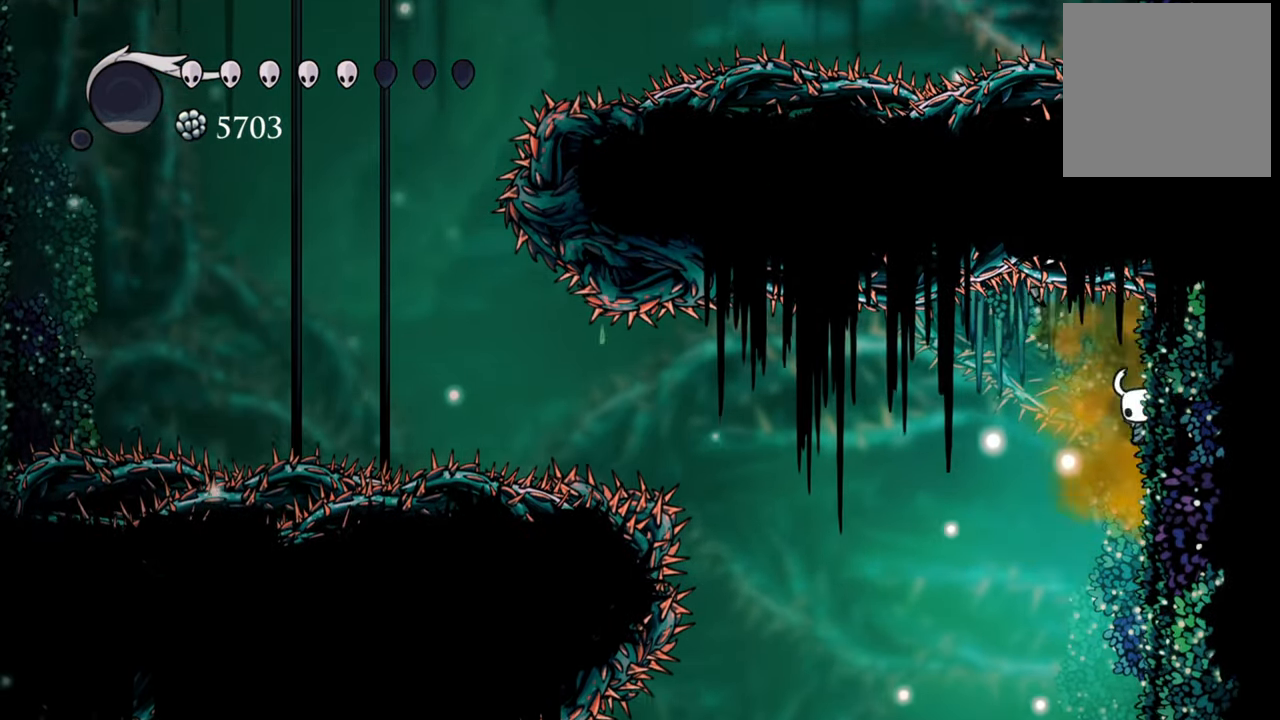
Gameplay with a controller (Xbox layout); each line is a JSON object with the inputs held at the frame after it. "events" lists button and stick changes between this image and that frame as [ms after this image, input, new state], when the widget could be followed in between. Not read: left_stick.
{"buttons": ["L2", "DPAD_DOWN", "DPAD_RIGHT"], "right_stick": "center", "events": []}
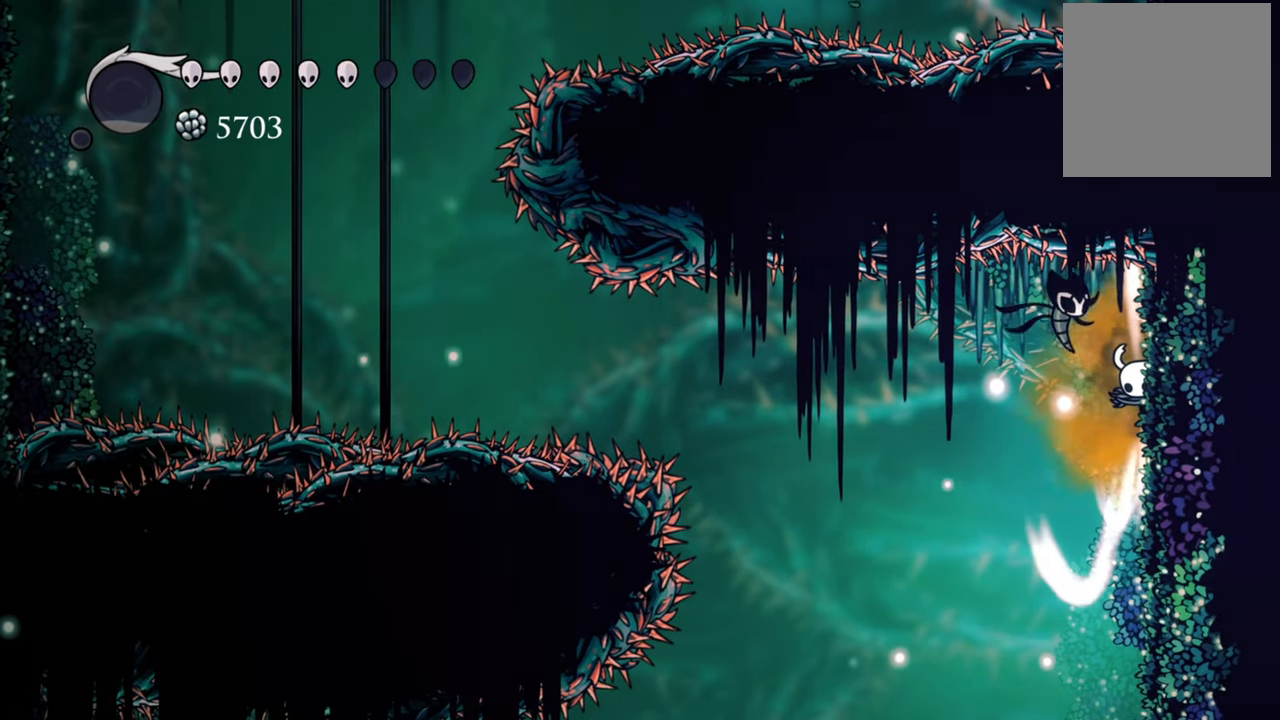
{"buttons": ["L2", "DPAD_DOWN", "DPAD_RIGHT"], "right_stick": "center", "events": []}
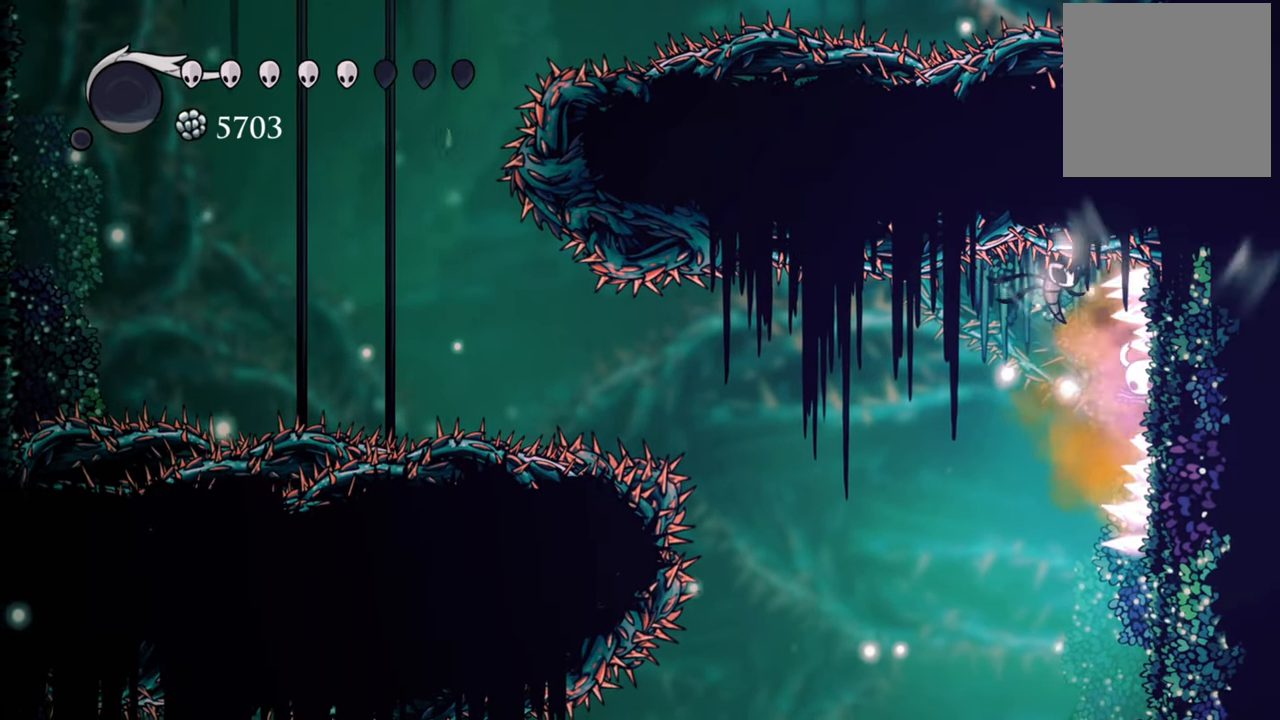
{"buttons": [], "right_stick": "center", "events": [[200, "DPAD_DOWN", "up"], [200, "L2", "up"], [220, "DPAD_RIGHT", "up"]]}
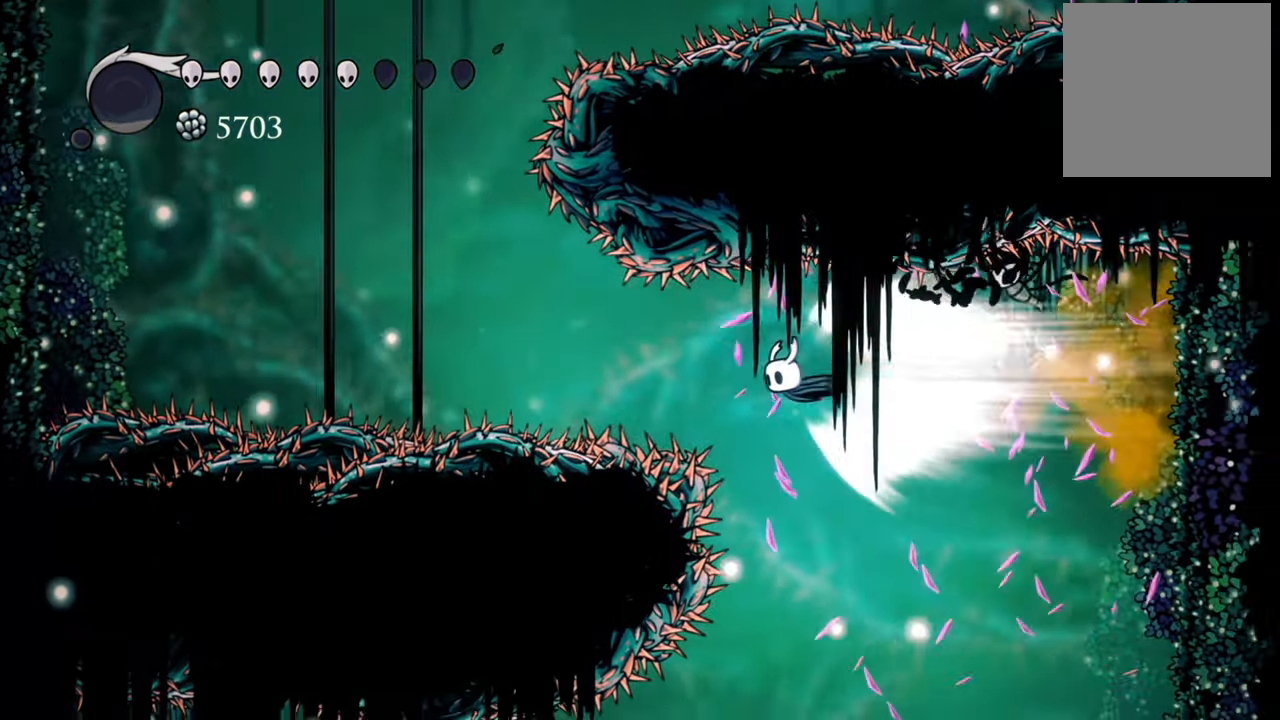
{"buttons": ["DPAD_LEFT"], "right_stick": "center", "events": [[440, "DPAD_LEFT", "down"]]}
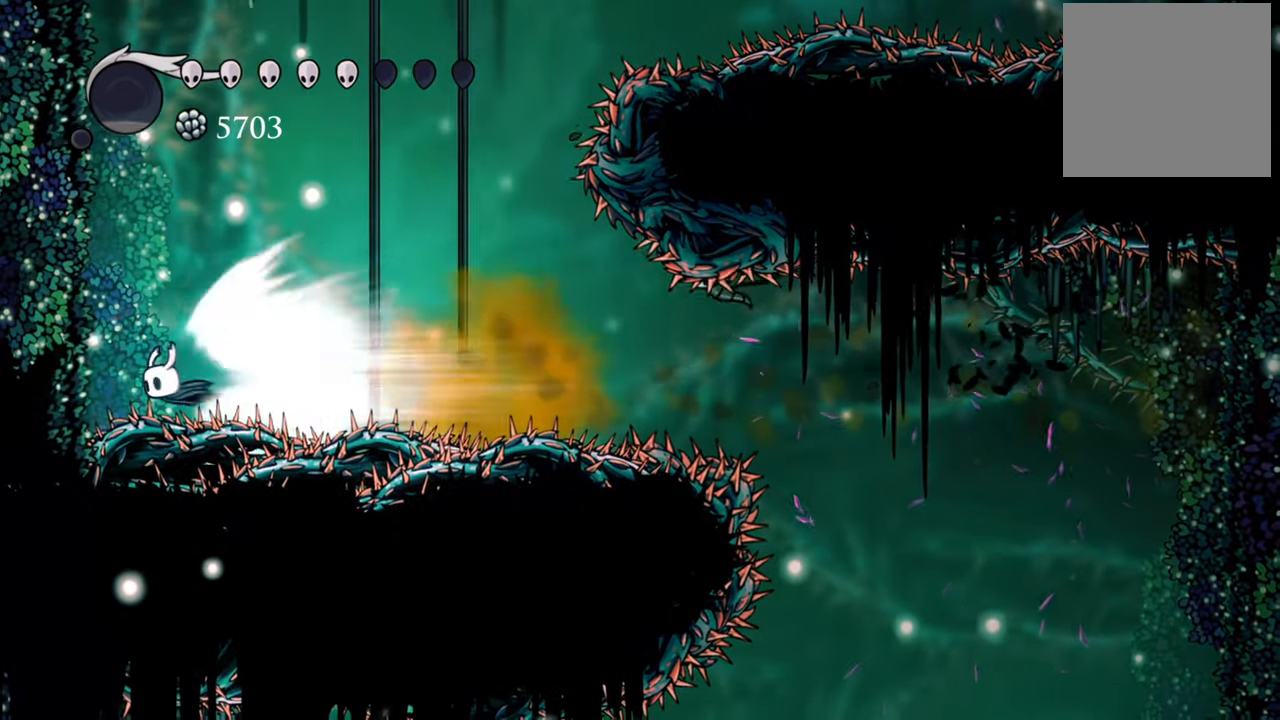
{"buttons": ["DPAD_LEFT"], "right_stick": "center", "events": [[260, "A", "down"], [460, "A", "up"]]}
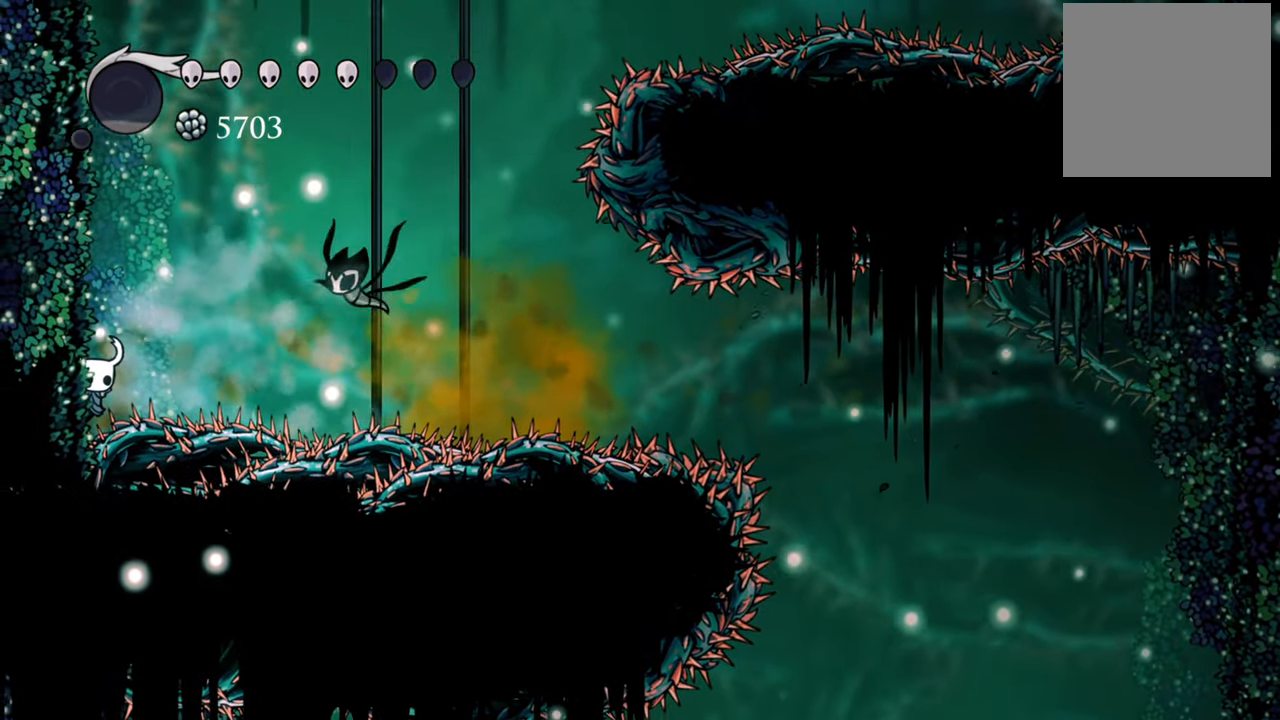
{"buttons": ["A", "DPAD_LEFT"], "right_stick": "center", "events": [[40, "A", "down"], [200, "DPAD_DOWN", "down"], [280, "DPAD_DOWN", "up"], [340, "A", "up"], [420, "A", "down"]]}
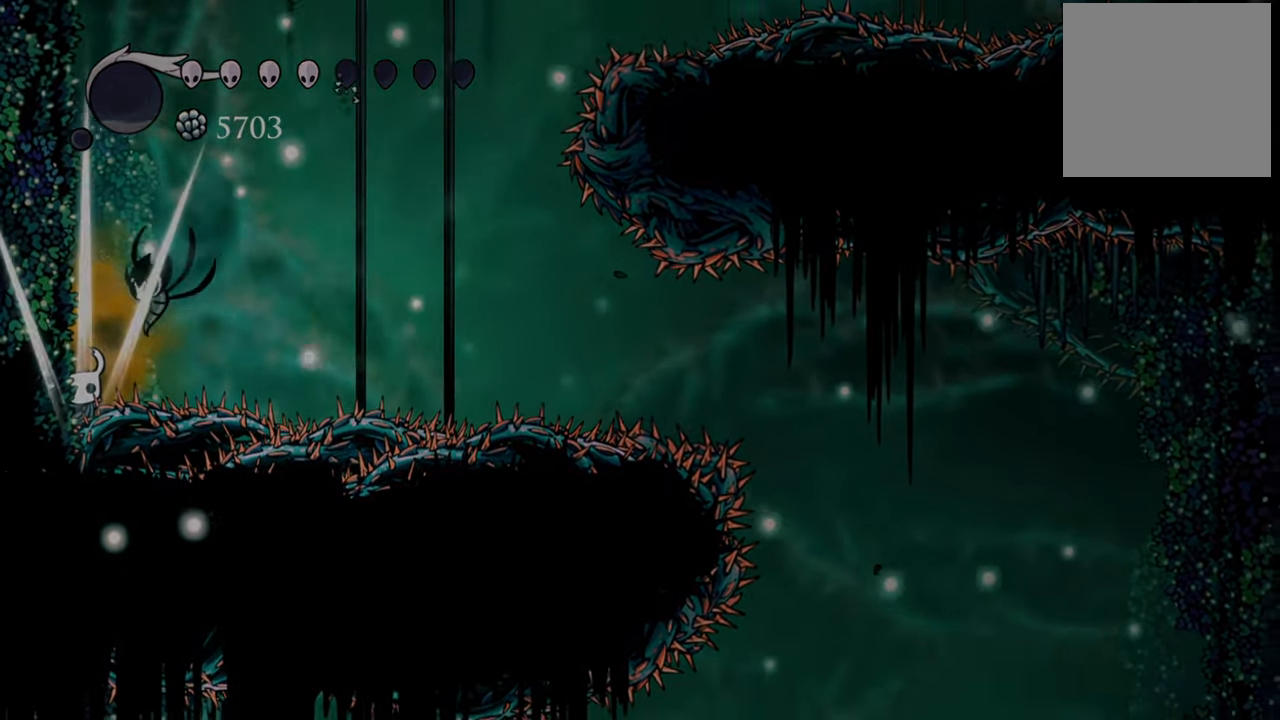
{"buttons": [], "right_stick": "center", "events": [[140, "A", "up"], [140, "DPAD_LEFT", "up"]]}
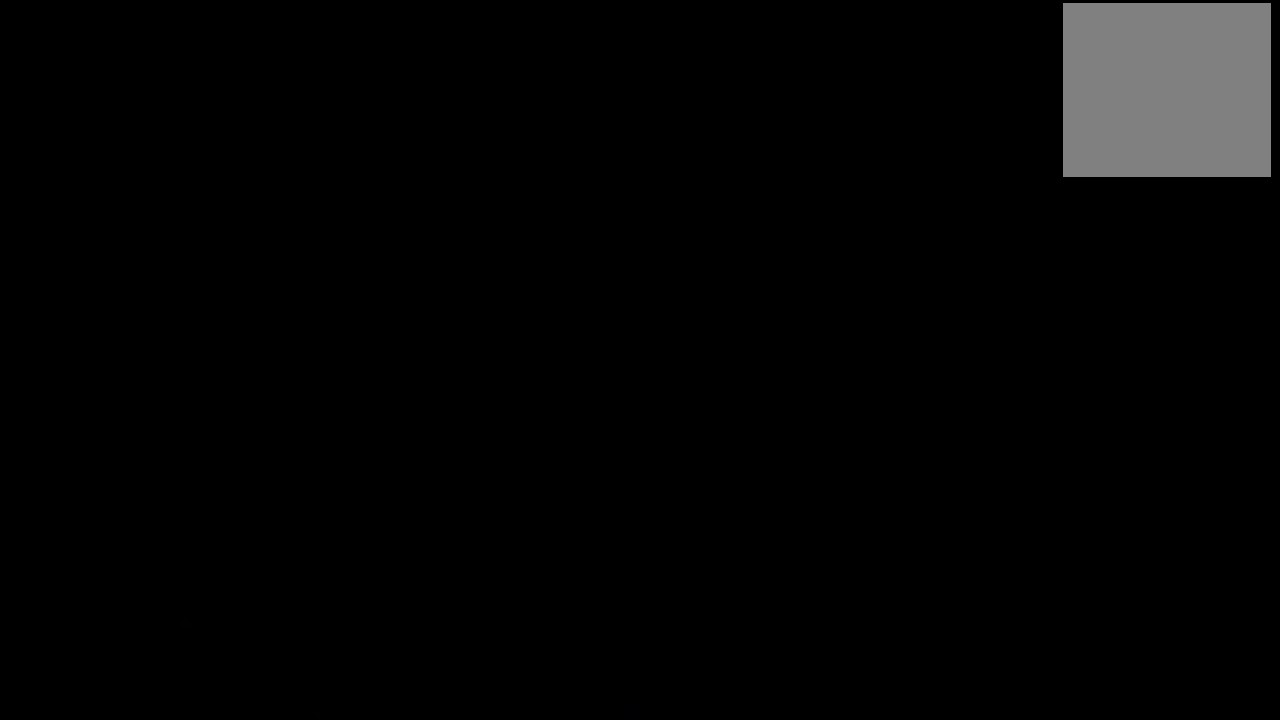
{"buttons": [], "right_stick": "center", "events": []}
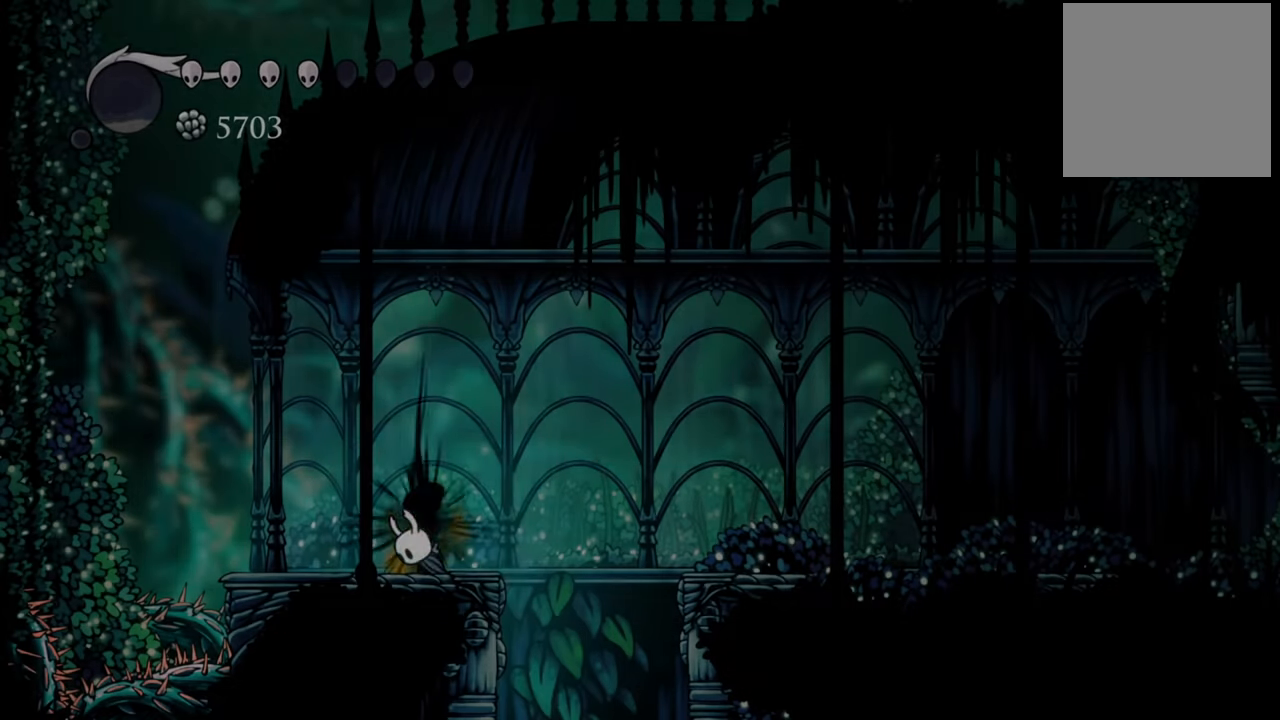
{"buttons": [], "right_stick": "center", "events": []}
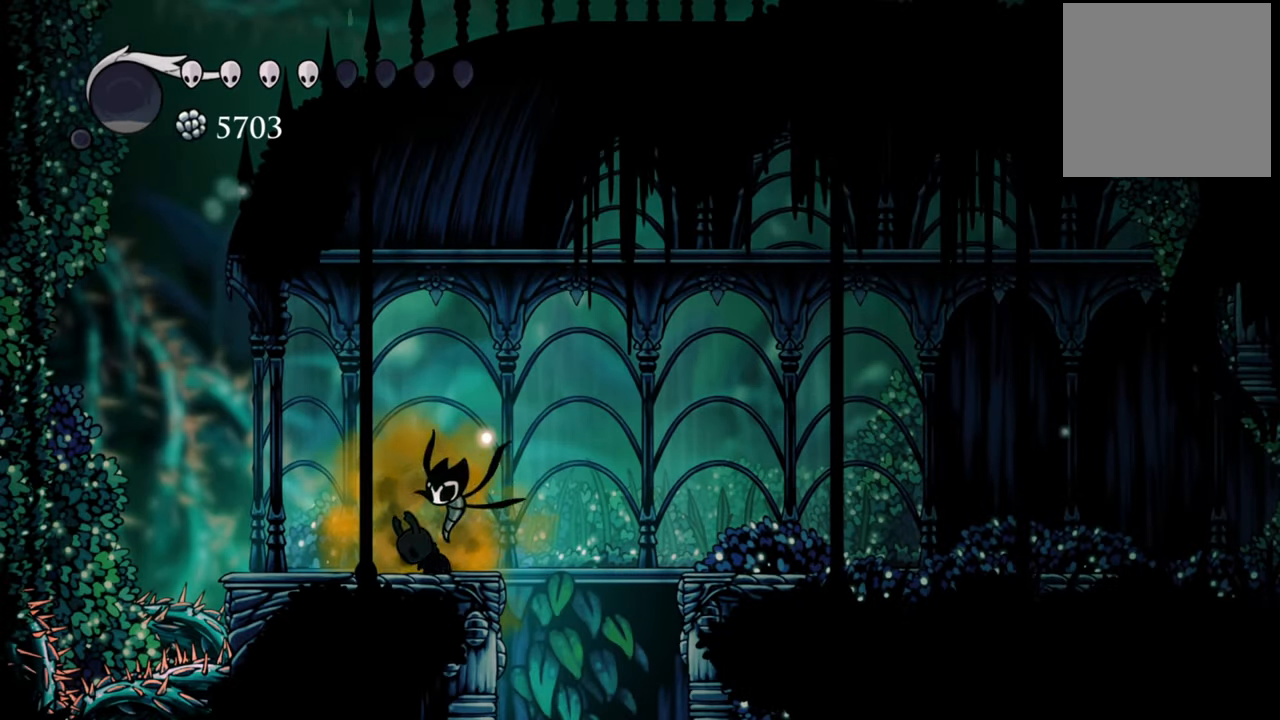
{"buttons": ["DPAD_LEFT"], "right_stick": "center", "events": [[200, "DPAD_LEFT", "down"]]}
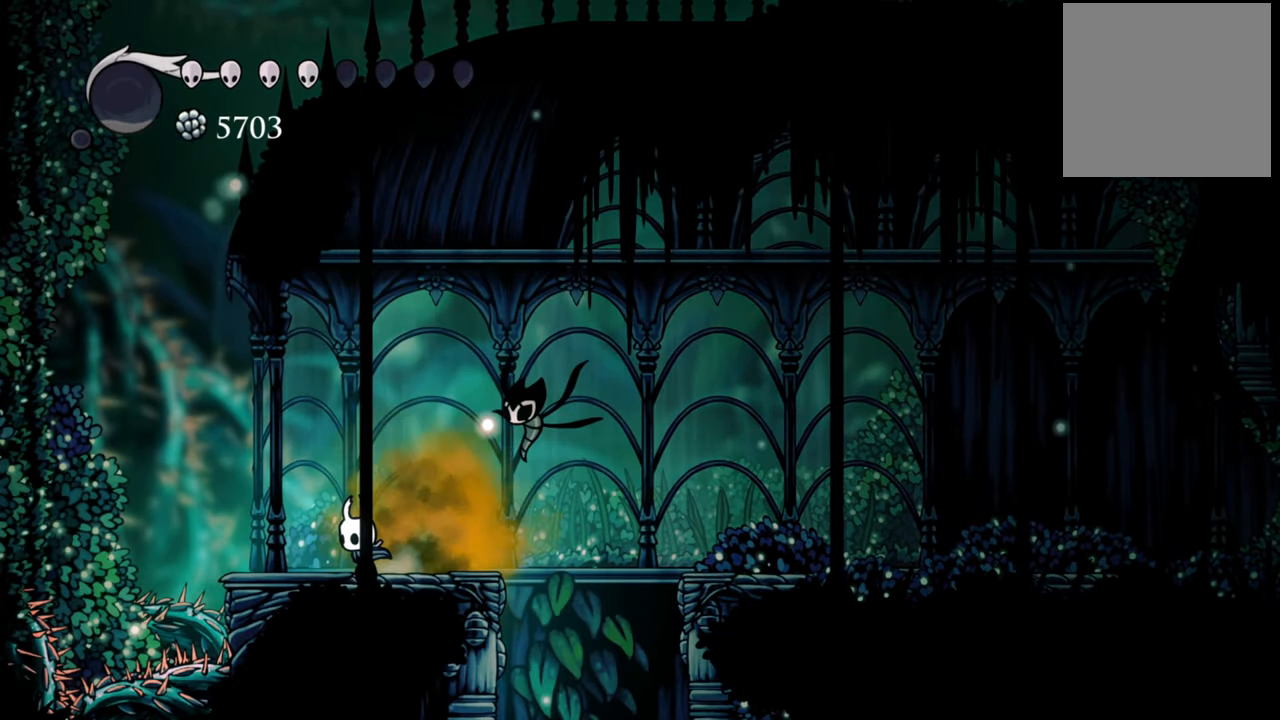
{"buttons": ["A", "DPAD_DOWN", "DPAD_LEFT"], "right_stick": "center", "events": [[200, "A", "down"], [440, "DPAD_DOWN", "down"]]}
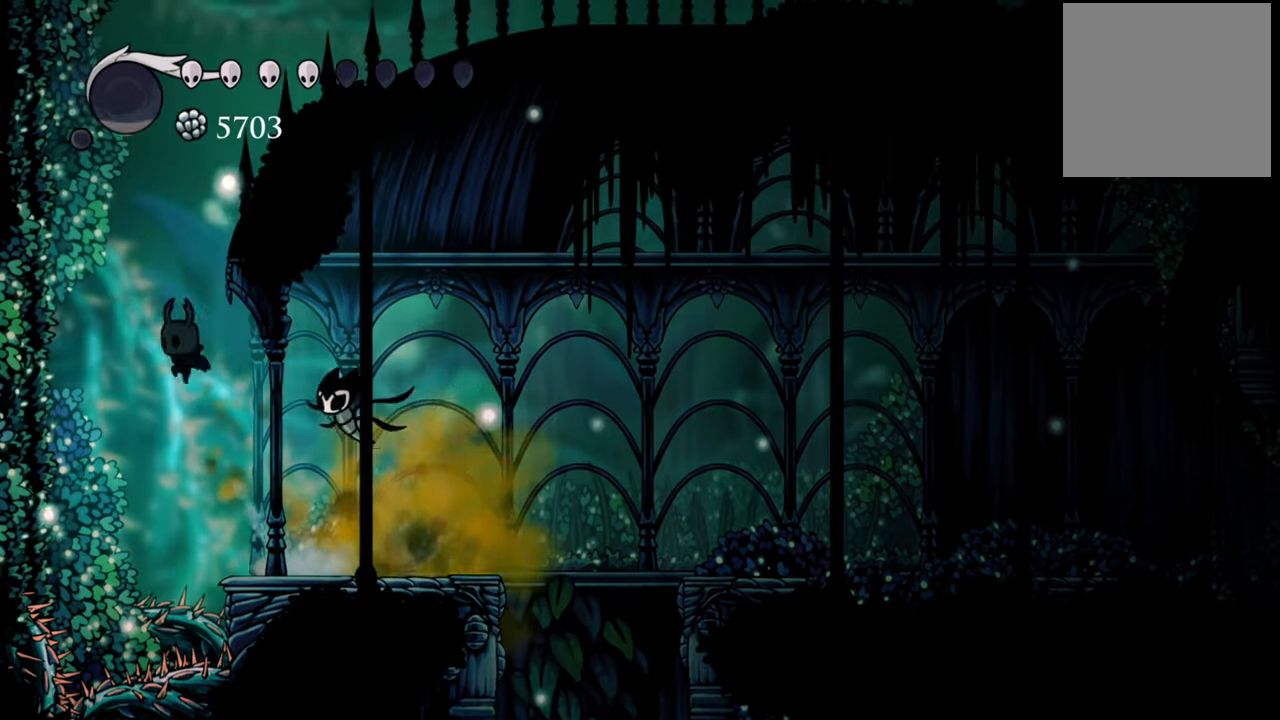
{"buttons": ["A", "DPAD_DOWN", "DPAD_LEFT"], "right_stick": "center", "events": [[300, "A", "up"], [440, "DPAD_DOWN", "up"], [460, "A", "down"], [460, "DPAD_DOWN", "down"]]}
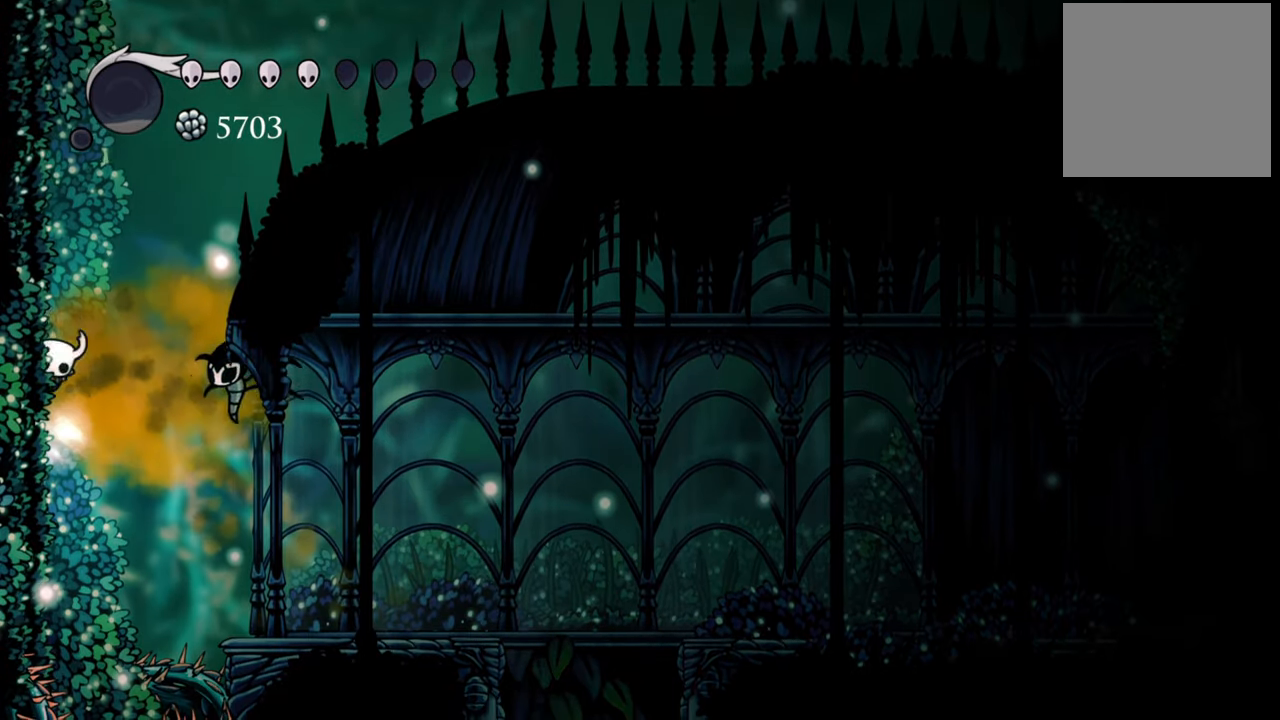
{"buttons": ["DPAD_DOWN", "DPAD_LEFT"], "right_stick": "center", "events": [[320, "A", "up"]]}
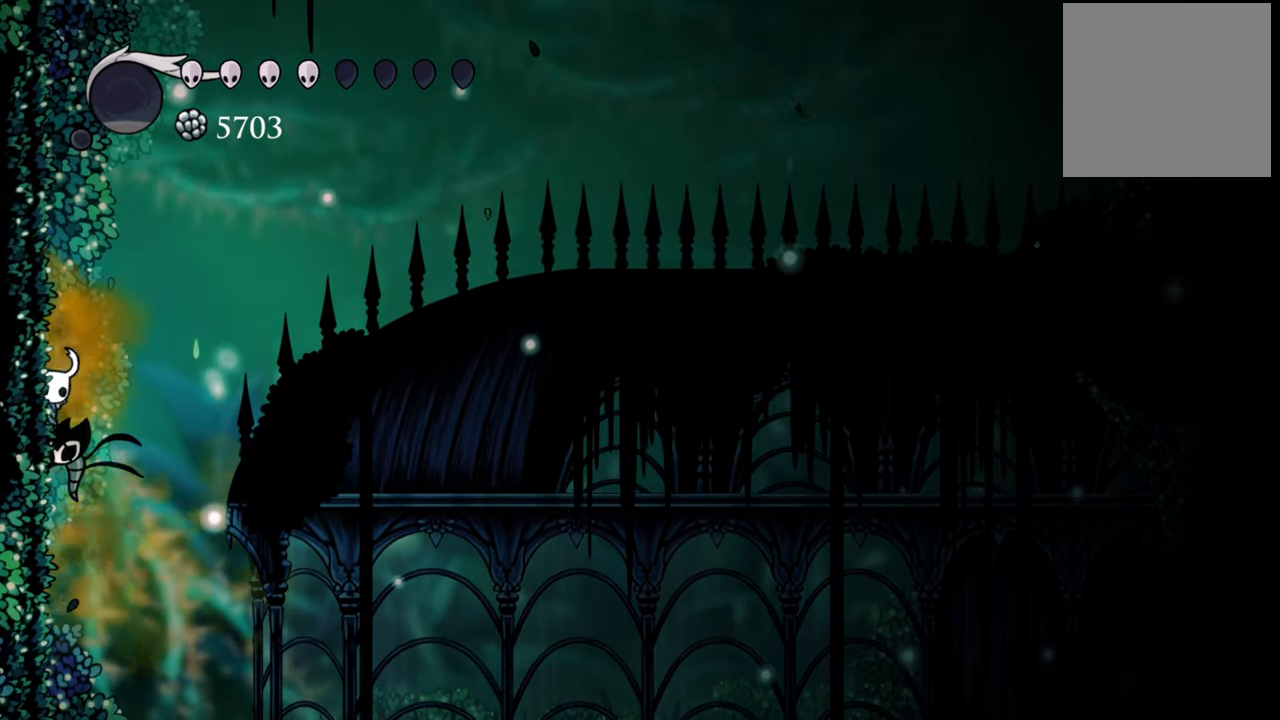
{"buttons": ["DPAD_DOWN", "DPAD_LEFT"], "right_stick": "center", "events": [[40, "A", "down"], [420, "A", "up"]]}
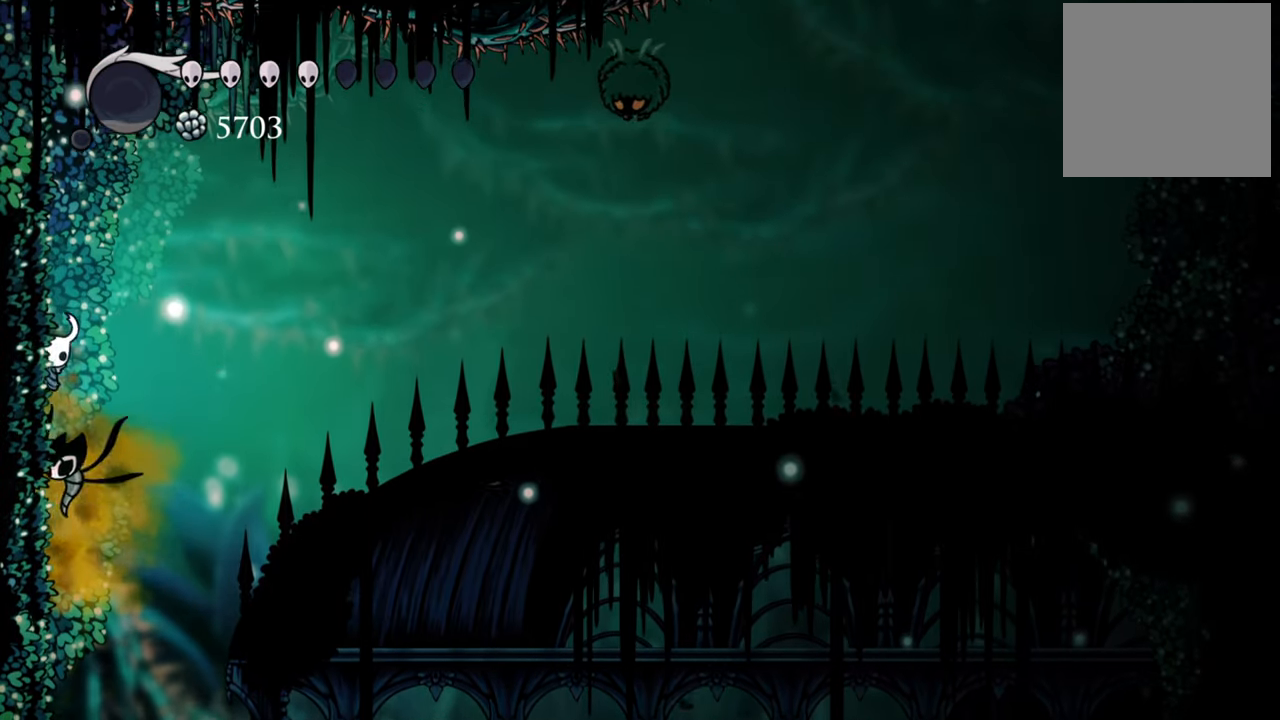
{"buttons": ["DPAD_LEFT"], "right_stick": "center", "events": [[40, "DPAD_DOWN", "up"], [160, "A", "down"], [200, "DPAD_DOWN", "down"], [440, "DPAD_DOWN", "up"], [480, "A", "up"]]}
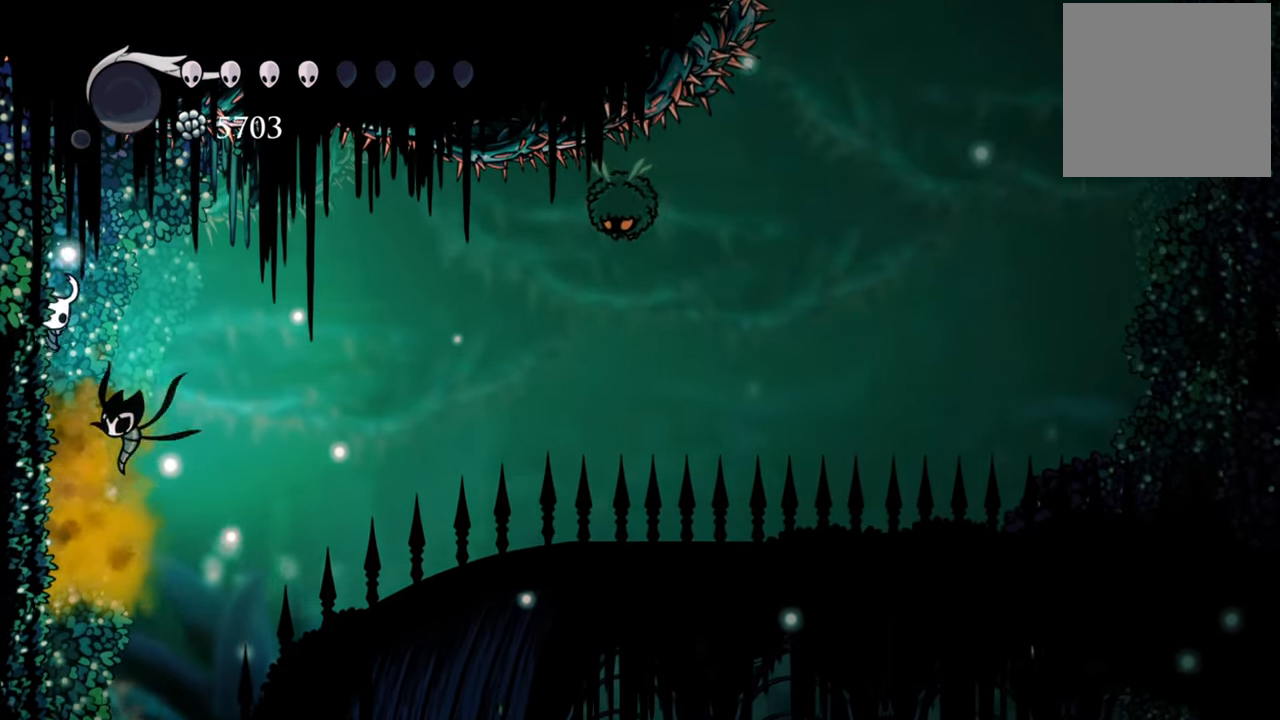
{"buttons": ["A", "DPAD_LEFT"], "right_stick": "center", "events": [[280, "A", "down"]]}
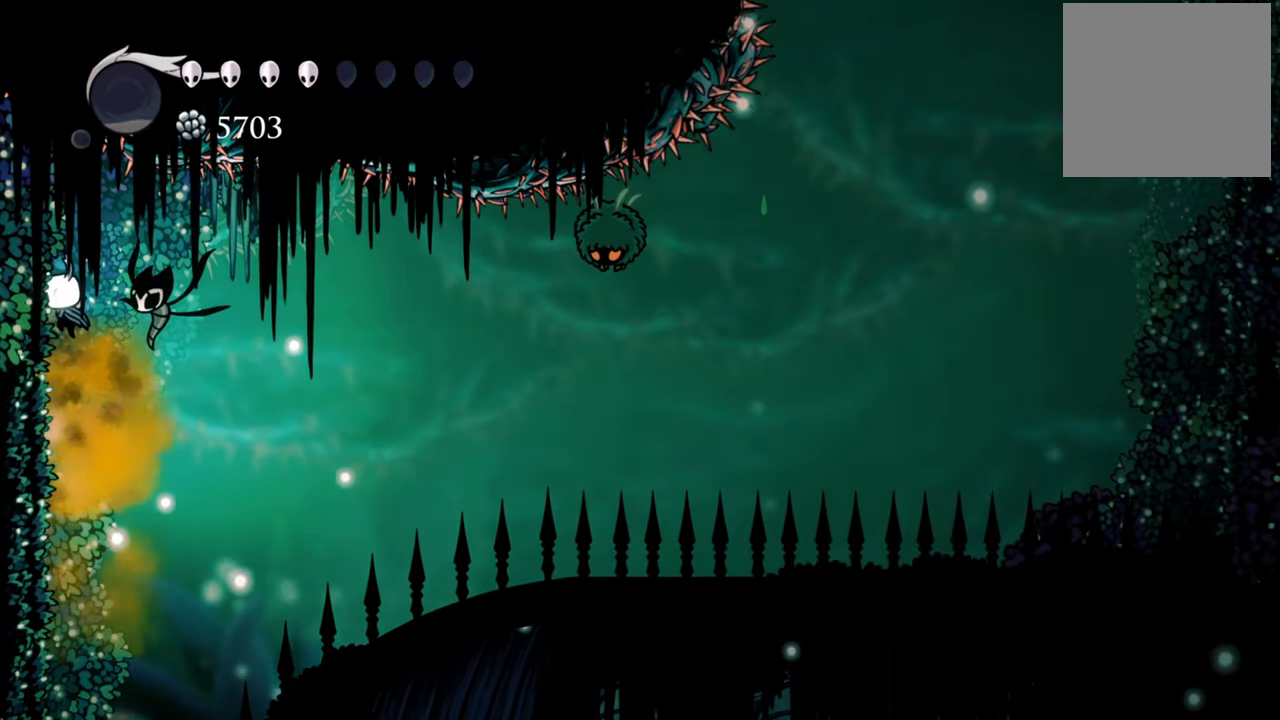
{"buttons": ["L2", "DPAD_DOWN", "DPAD_LEFT"], "right_stick": "center", "events": [[100, "A", "up"], [180, "DPAD_DOWN", "down"], [280, "DPAD_DOWN", "up"], [320, "DPAD_DOWN", "down"], [440, "DPAD_DOWN", "up"], [460, "DPAD_DOWN", "down"], [460, "L2", "down"]]}
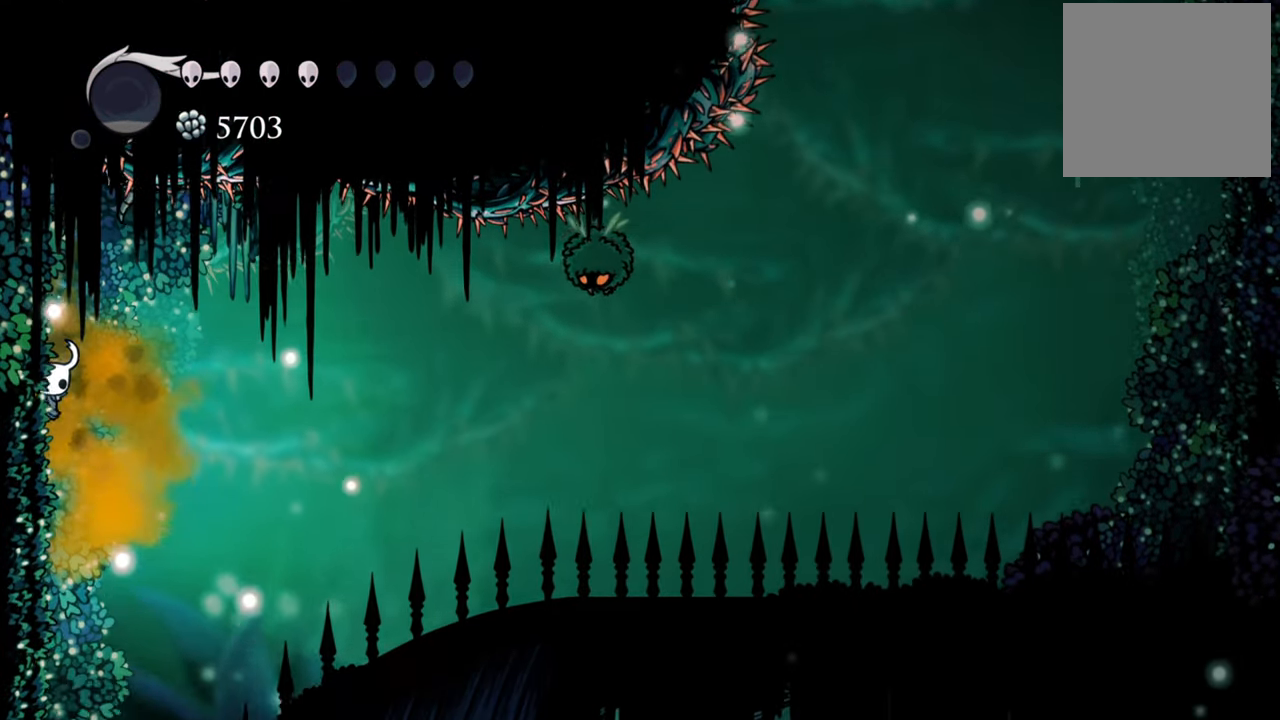
{"buttons": ["L2", "DPAD_DOWN", "DPAD_LEFT"], "right_stick": "center", "events": []}
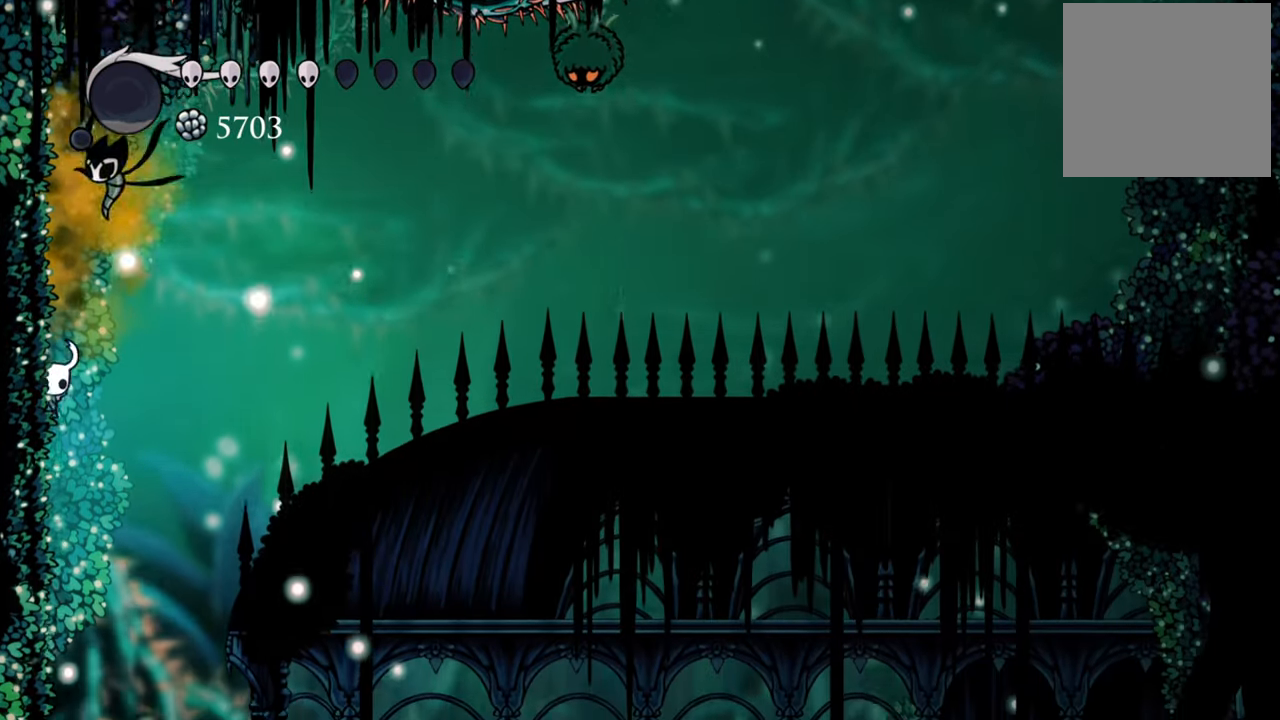
{"buttons": ["A", "DPAD_LEFT"], "right_stick": "center", "events": [[100, "L2", "up"], [120, "DPAD_DOWN", "up"], [180, "DPAD_DOWN", "down"], [240, "DPAD_DOWN", "up"], [280, "A", "down"]]}
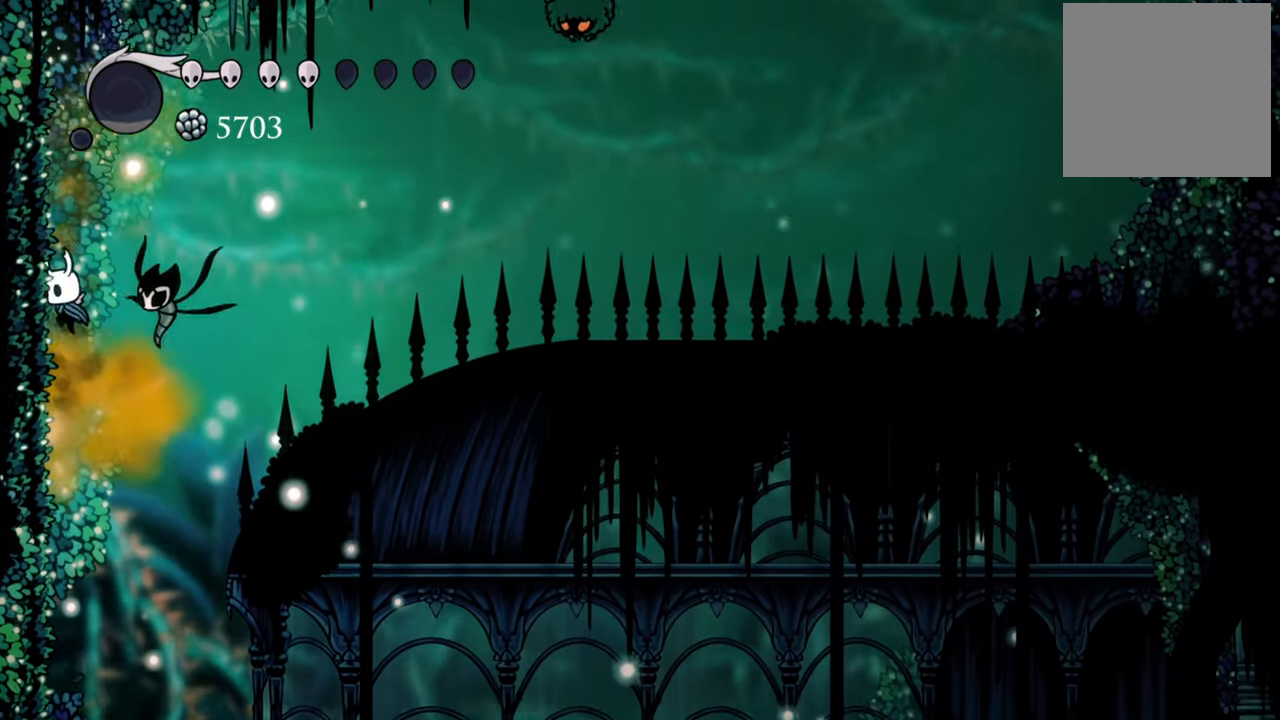
{"buttons": ["DPAD_LEFT"], "right_stick": "center", "events": [[140, "A", "up"], [260, "A", "down"], [460, "A", "up"]]}
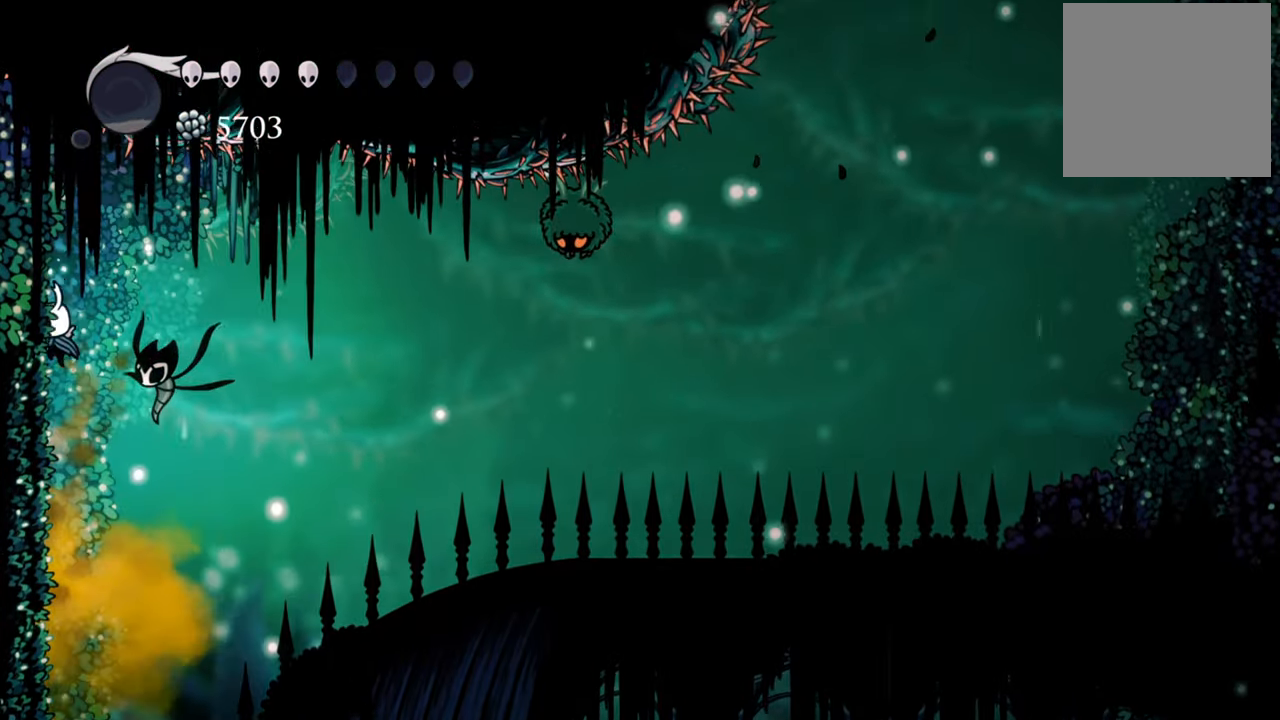
{"buttons": ["L2", "DPAD_DOWN", "DPAD_LEFT"], "right_stick": "center", "events": [[180, "L2", "down"], [440, "DPAD_DOWN", "down"]]}
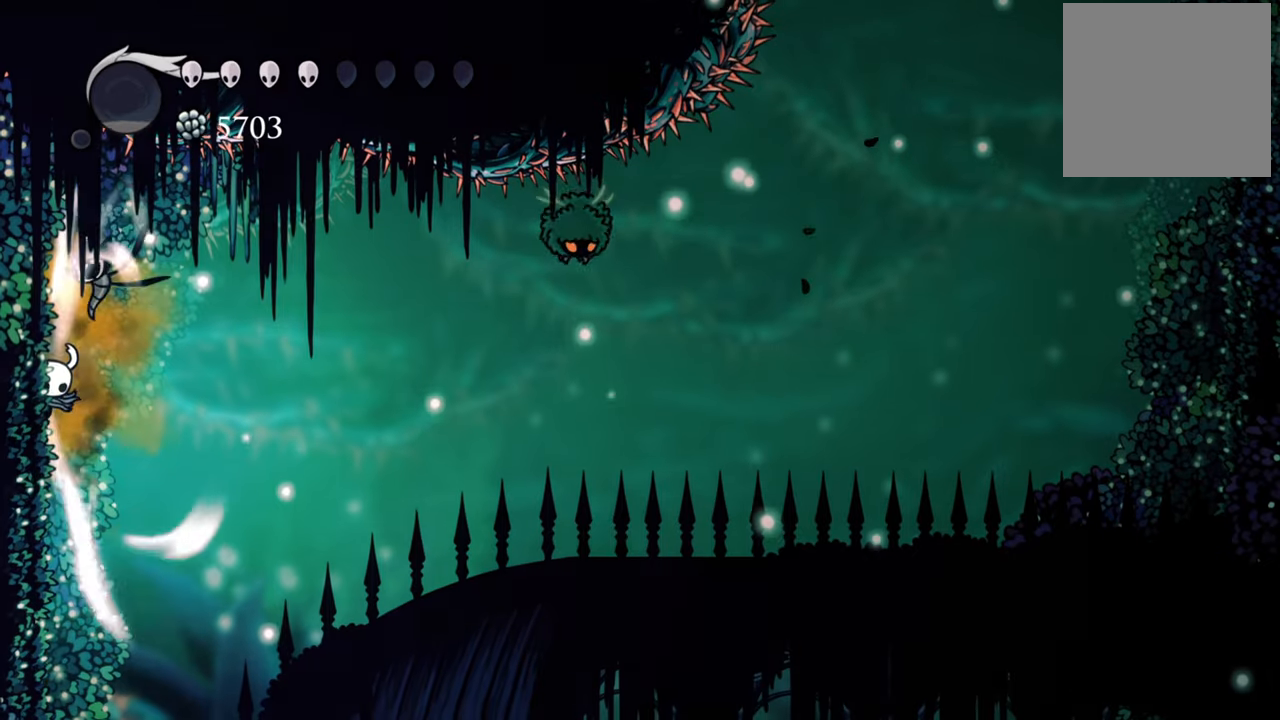
{"buttons": ["L2", "DPAD_DOWN", "DPAD_LEFT"], "right_stick": "center", "events": []}
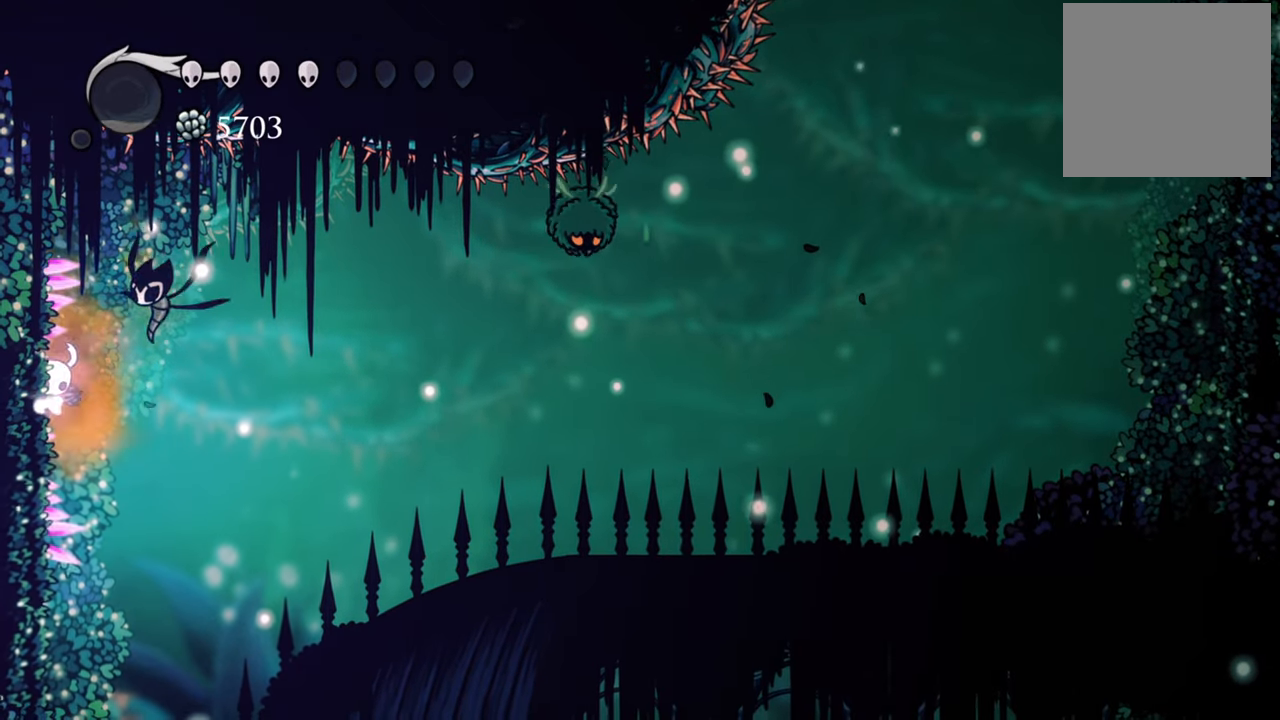
{"buttons": [], "right_stick": "center", "events": [[280, "DPAD_DOWN", "up"], [320, "DPAD_LEFT", "up"], [320, "L2", "up"]]}
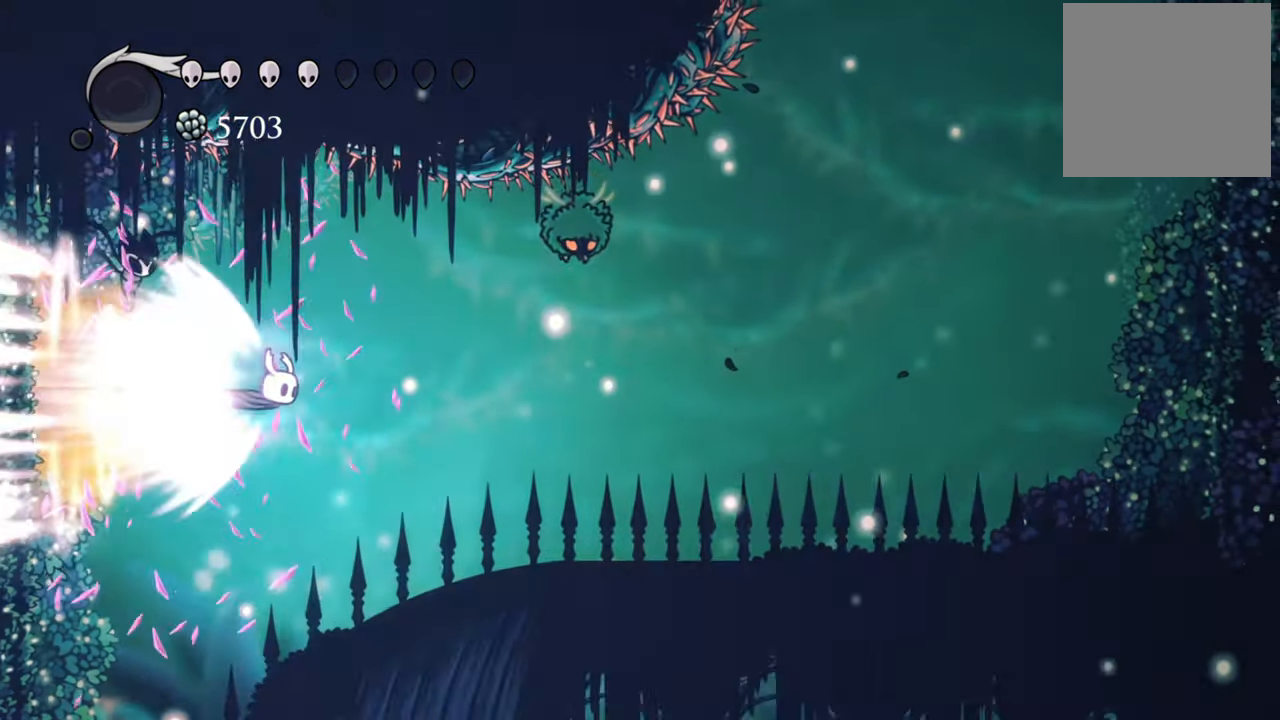
{"buttons": [], "right_stick": "center", "events": []}
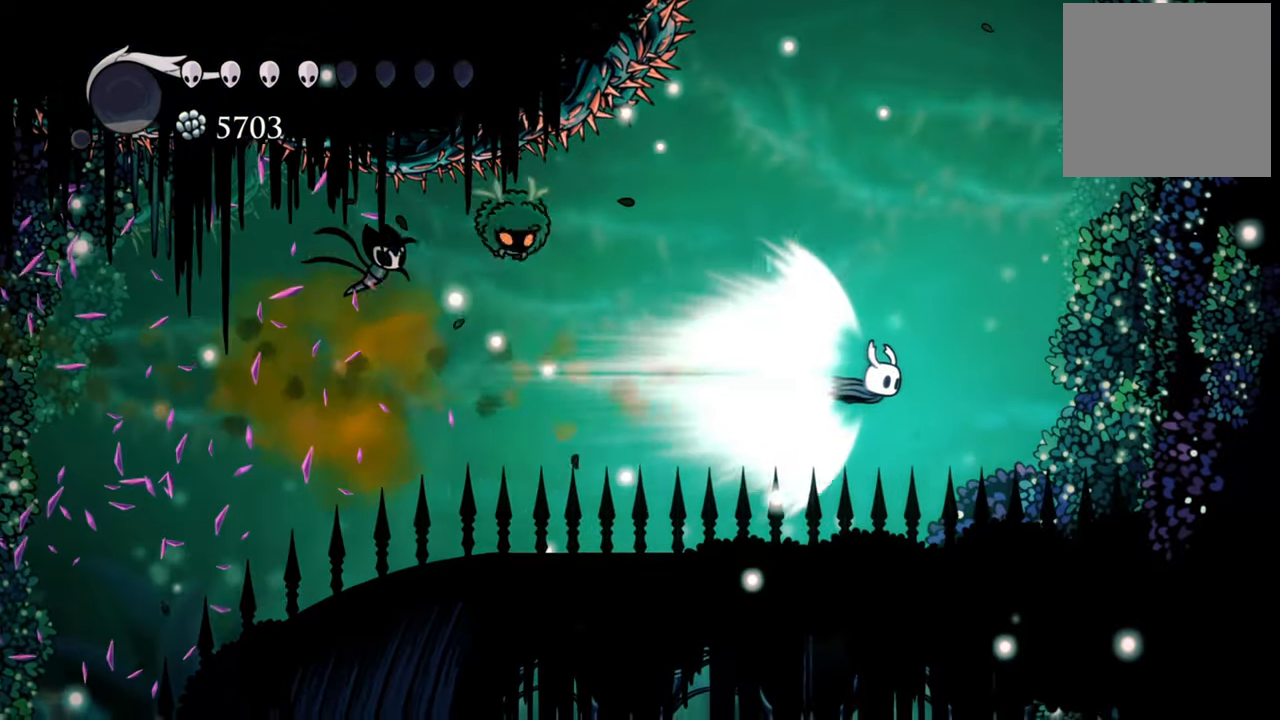
{"buttons": ["DPAD_RIGHT"], "right_stick": "center", "events": [[160, "DPAD_RIGHT", "down"]]}
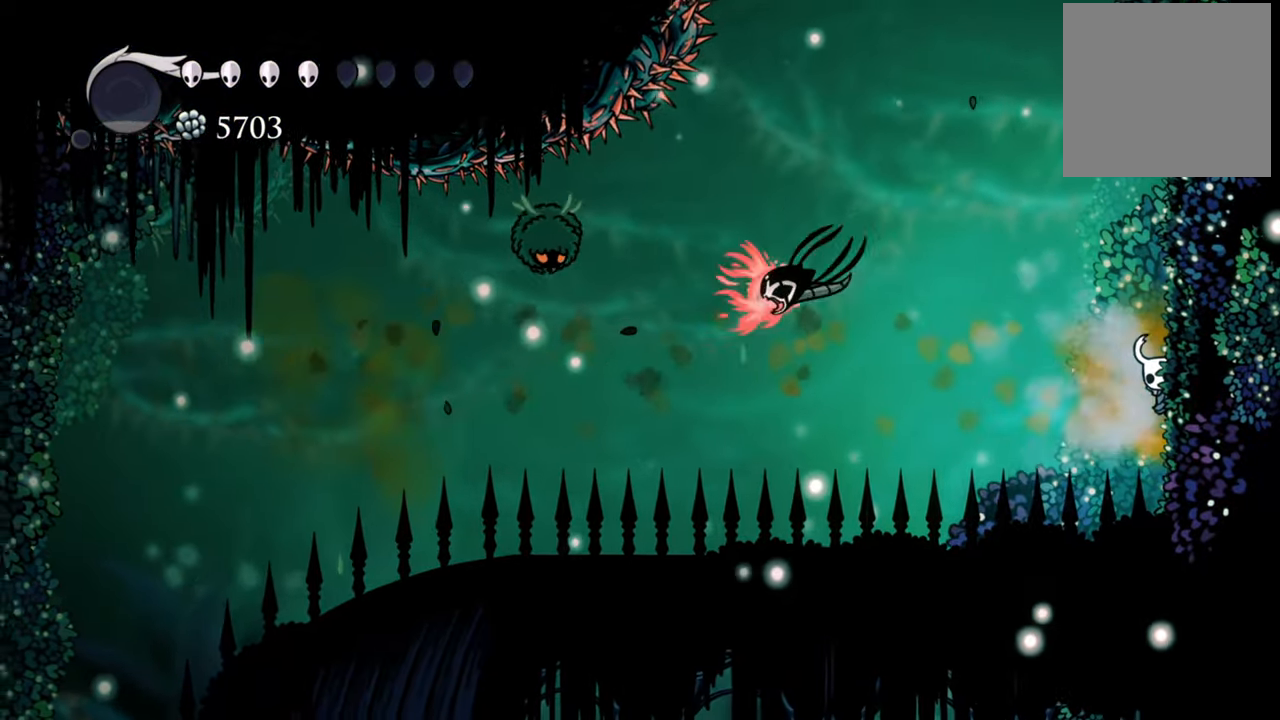
{"buttons": ["A", "DPAD_RIGHT"], "right_stick": "center", "events": [[300, "A", "down"]]}
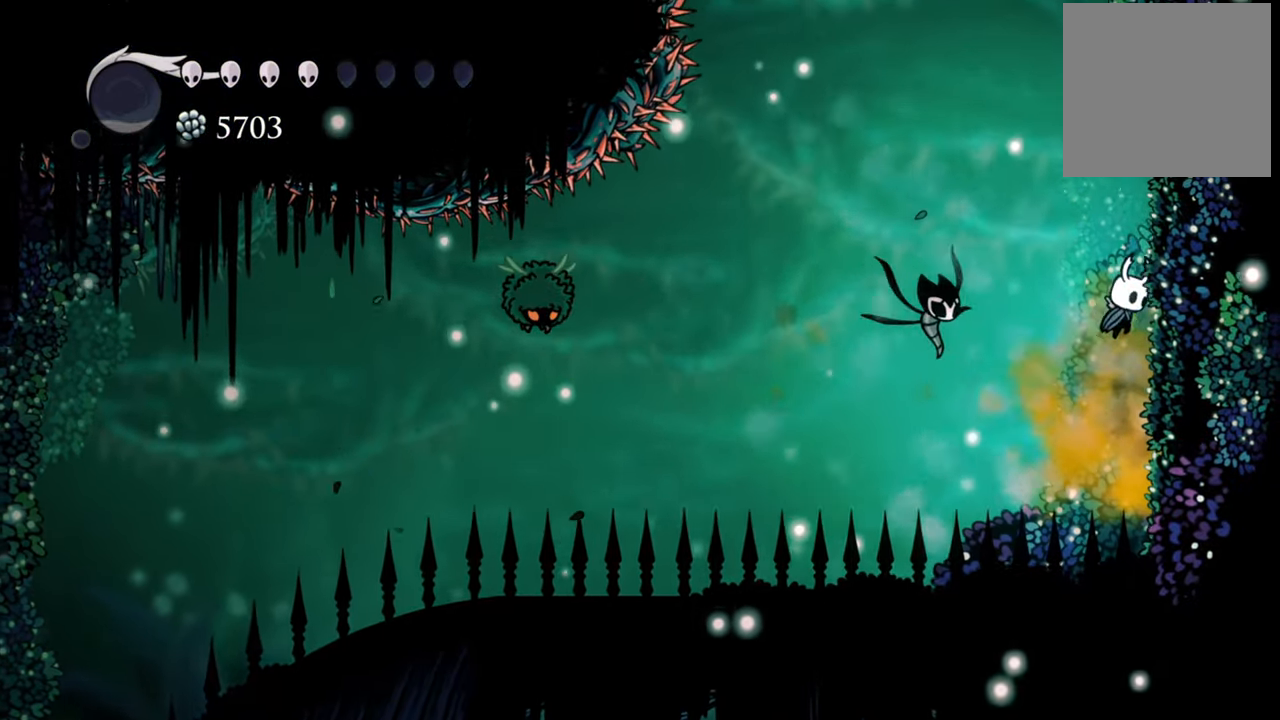
{"buttons": ["DPAD_RIGHT"], "right_stick": "center", "events": [[100, "A", "up"], [200, "A", "down"], [460, "A", "up"]]}
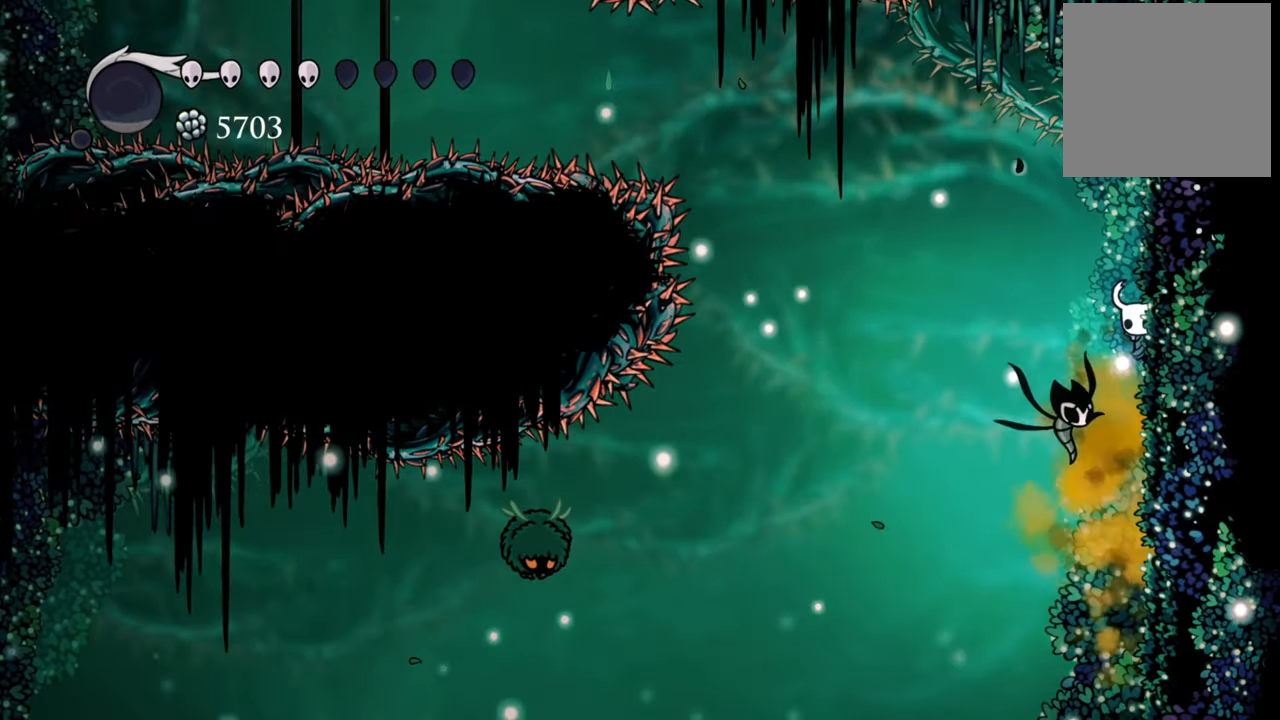
{"buttons": ["A", "DPAD_RIGHT"], "right_stick": "center", "events": [[100, "A", "down"], [260, "A", "up"], [440, "A", "down"]]}
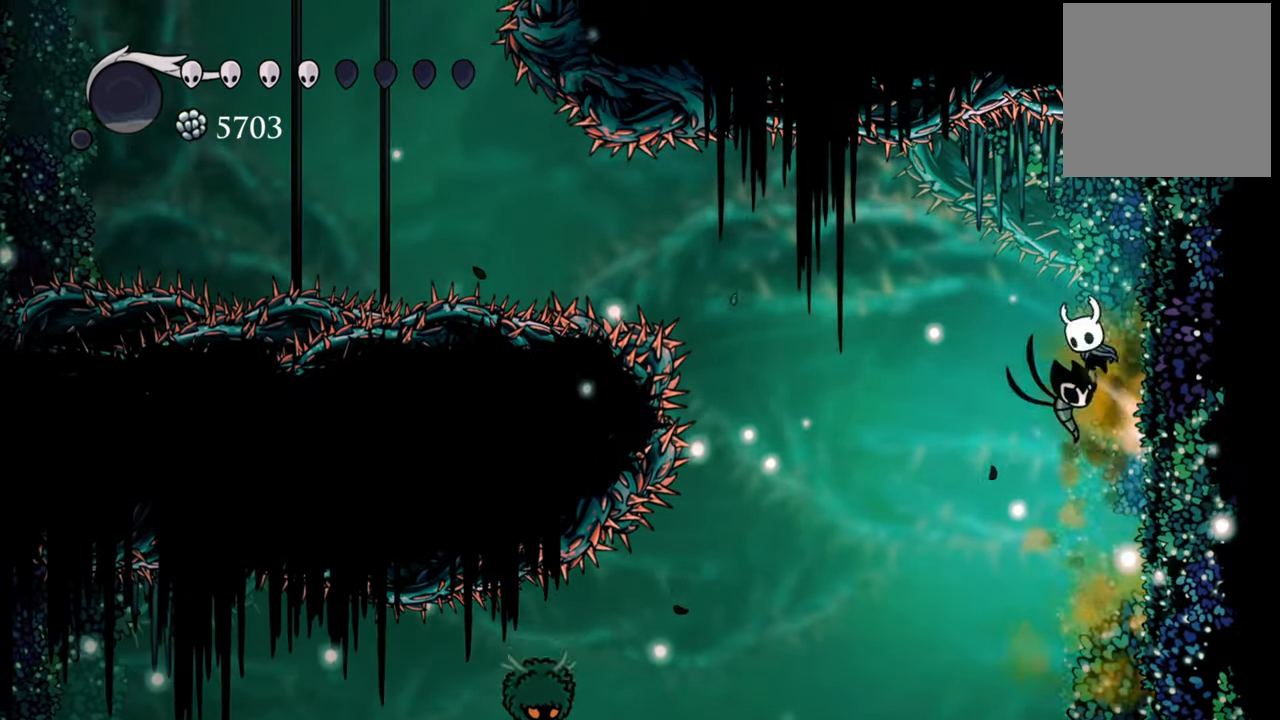
{"buttons": ["DPAD_RIGHT"], "right_stick": "center", "events": [[120, "A", "up"], [320, "A", "down"], [480, "A", "up"]]}